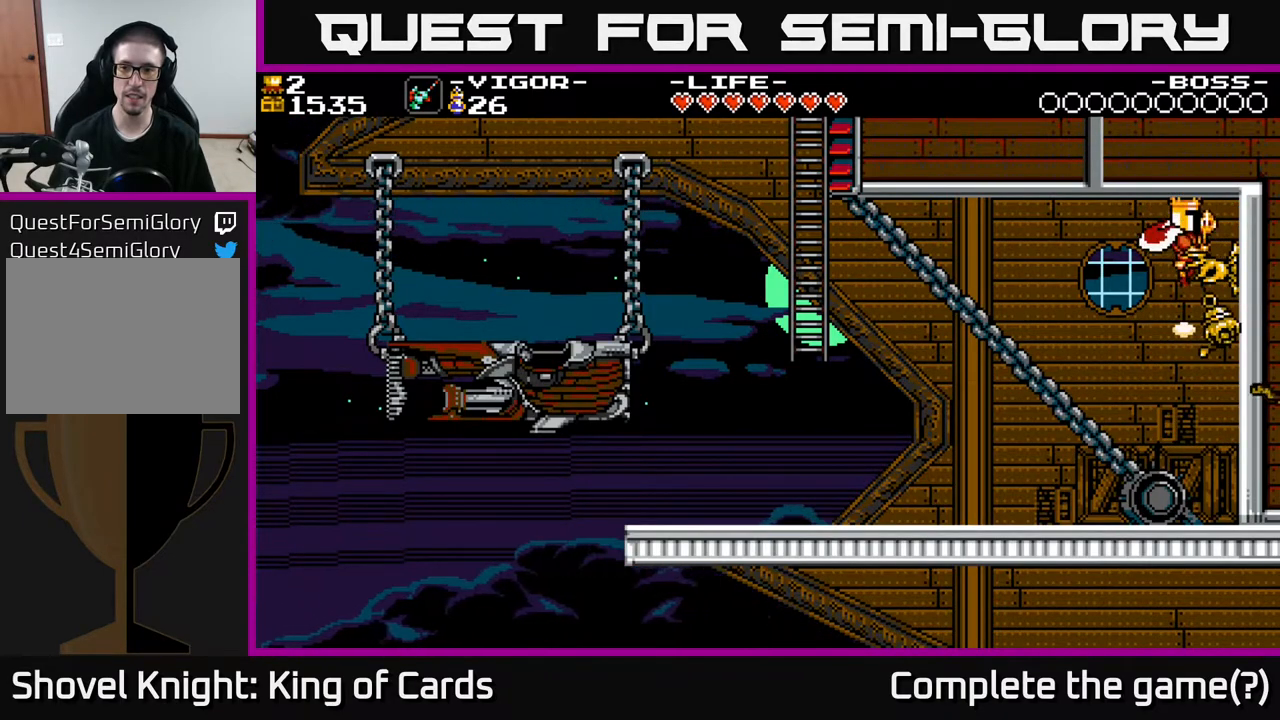
Gameplay with a controller (Xbox layout); each line is a JSON object with the inputs held at the frame after it. "events" lists button and stick changes between this image and that frame as [ms after this image, input, new state], when the widget could be followed in between. Not read: left_stick right_stick.
{"buttons": ["DPAD_LEFT"], "events": [[133, "DPAD_LEFT", "down"]]}
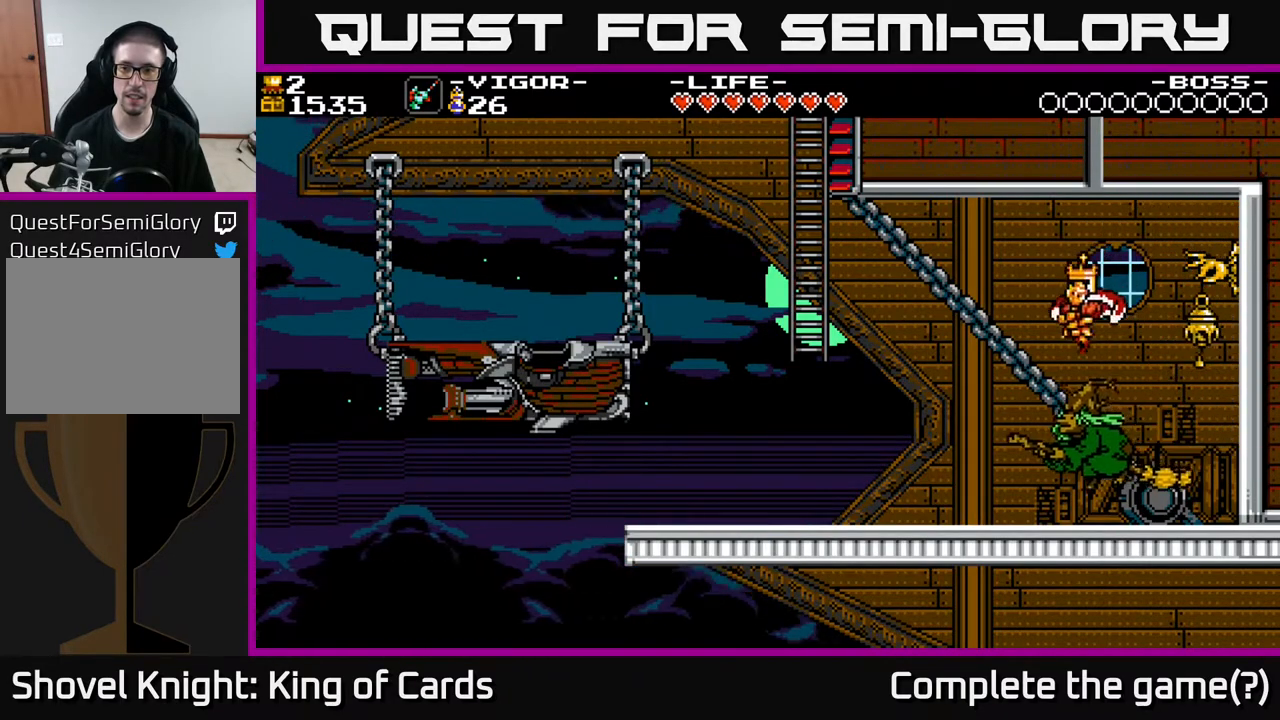
{"buttons": ["DPAD_LEFT"], "events": [[17, "DPAD_LEFT", "up"], [50, "DPAD_RIGHT", "down"], [167, "DPAD_RIGHT", "up"], [450, "DPAD_LEFT", "down"]]}
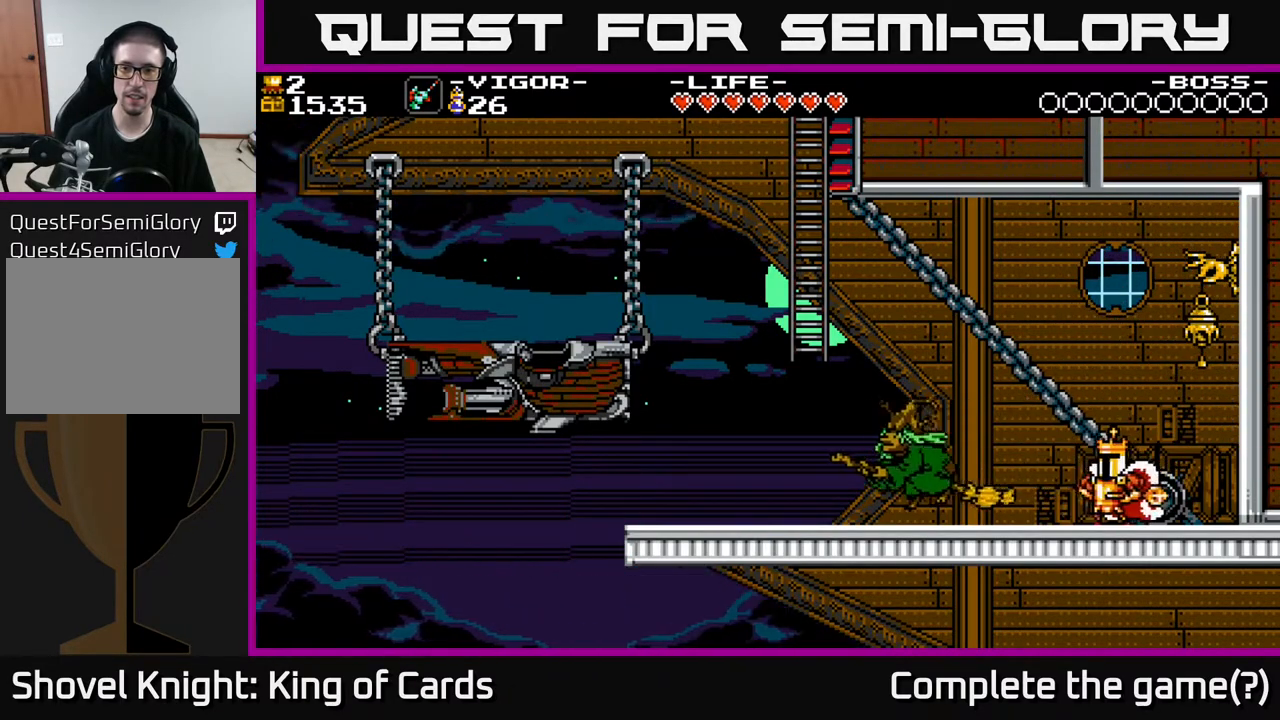
{"buttons": ["DPAD_LEFT"], "events": [[233, "DPAD_LEFT", "up"], [500, "DPAD_LEFT", "down"]]}
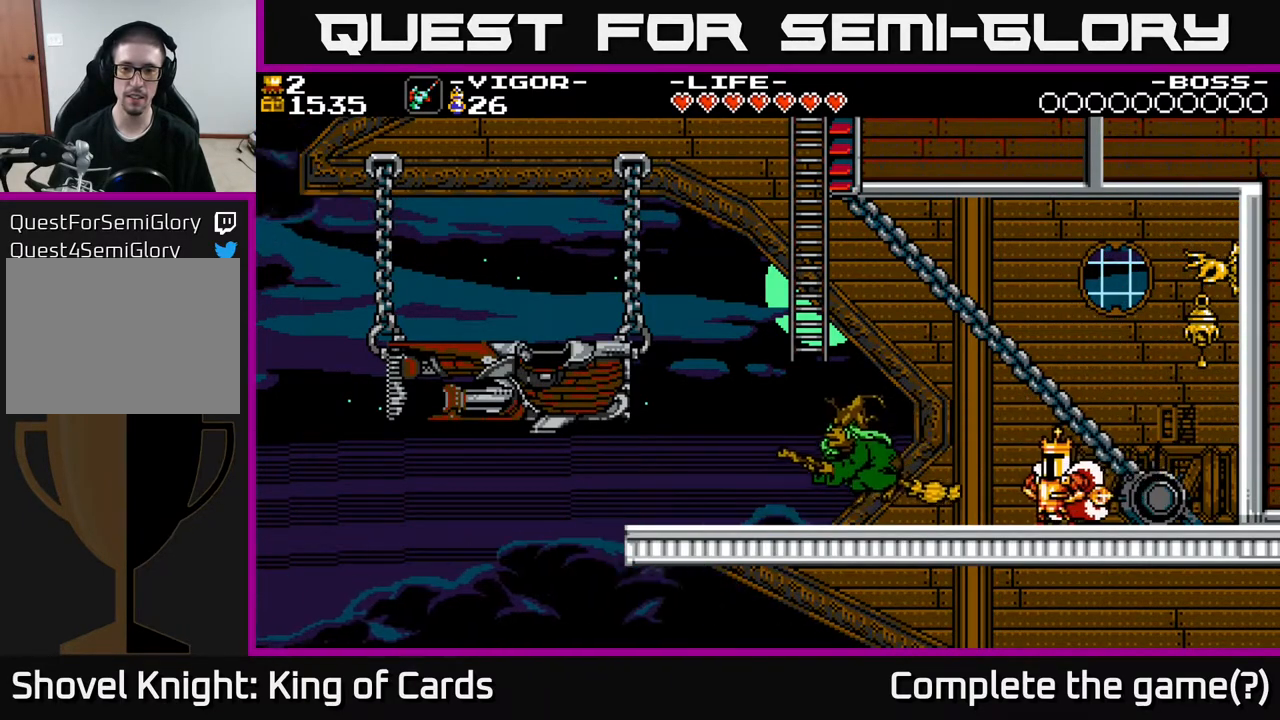
{"buttons": ["DPAD_LEFT"], "events": [[283, "DPAD_LEFT", "up"], [400, "DPAD_LEFT", "down"]]}
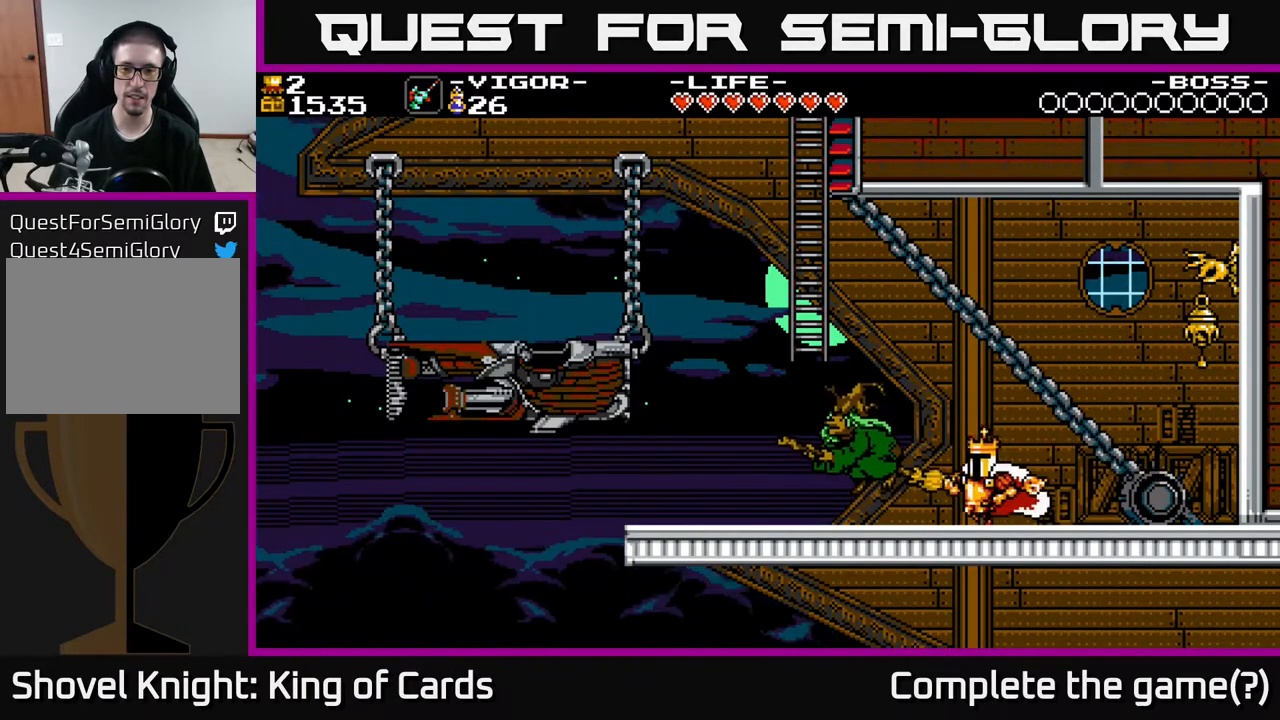
{"buttons": ["DPAD_LEFT"], "events": []}
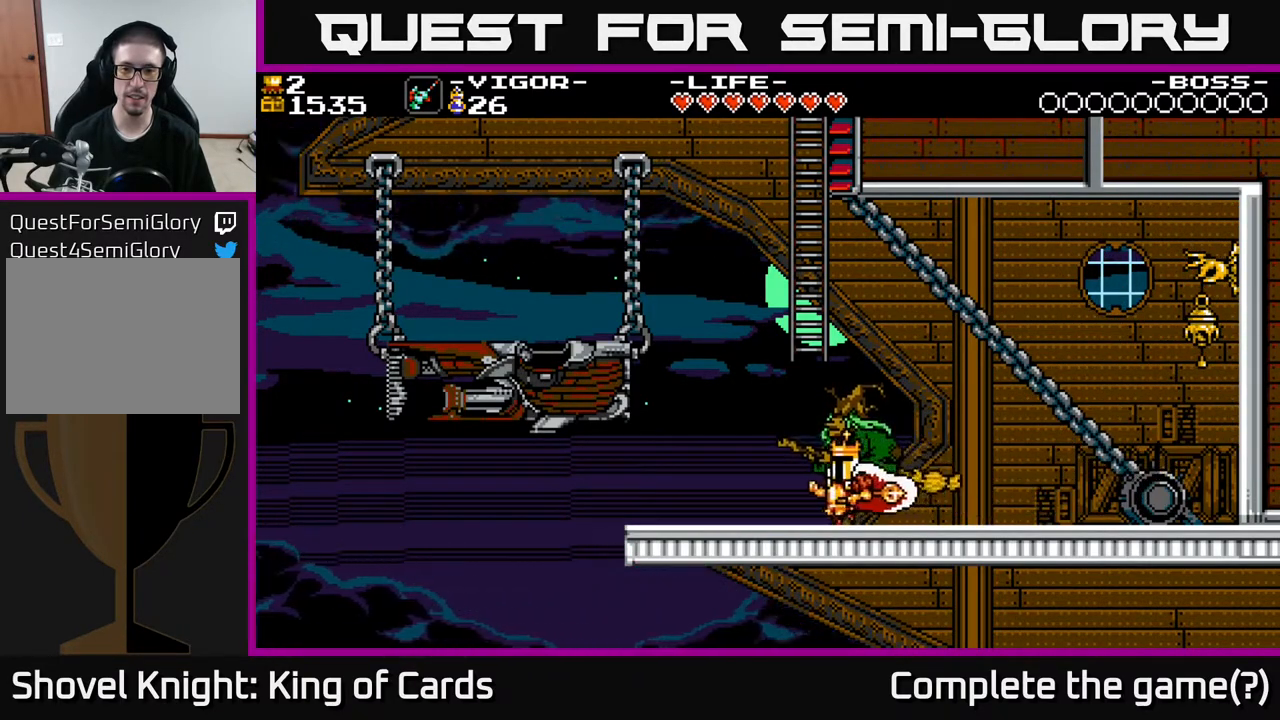
{"buttons": [], "events": [[183, "DPAD_LEFT", "up"], [200, "DPAD_RIGHT", "down"], [300, "DPAD_RIGHT", "up"], [317, "DPAD_UP", "down"], [433, "DPAD_UP", "up"]]}
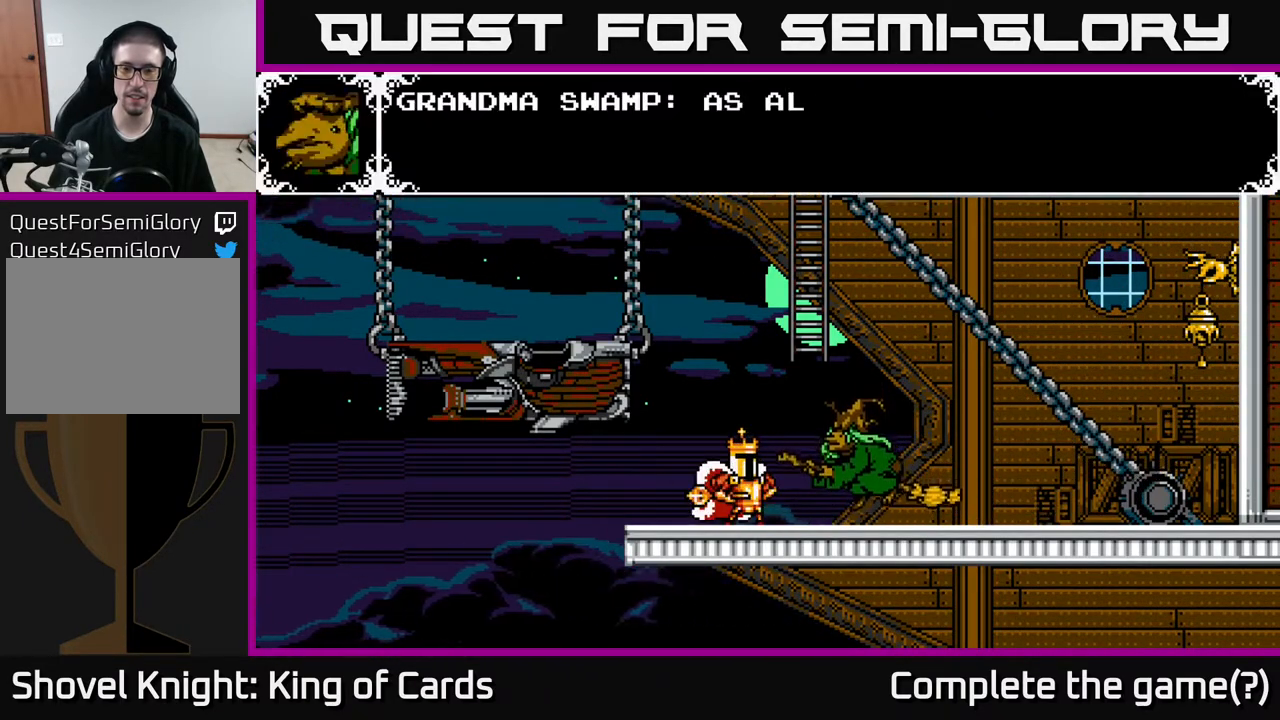
{"buttons": [], "events": []}
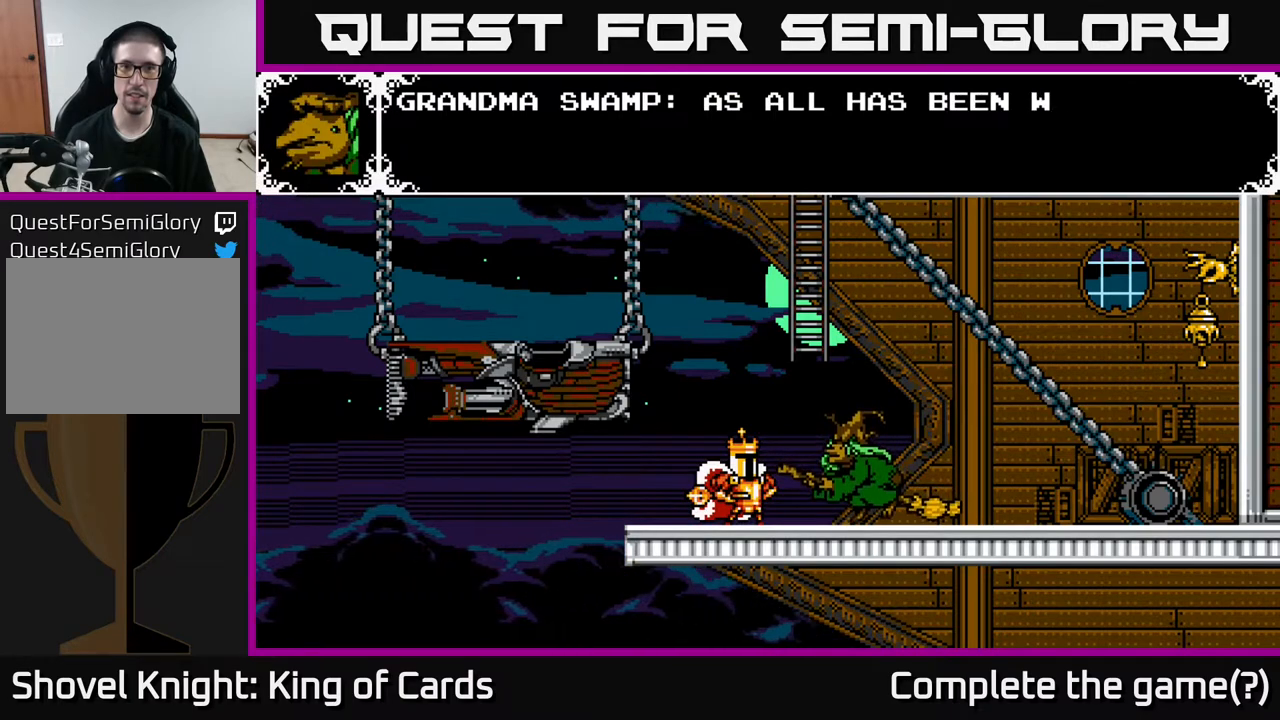
{"buttons": [], "events": []}
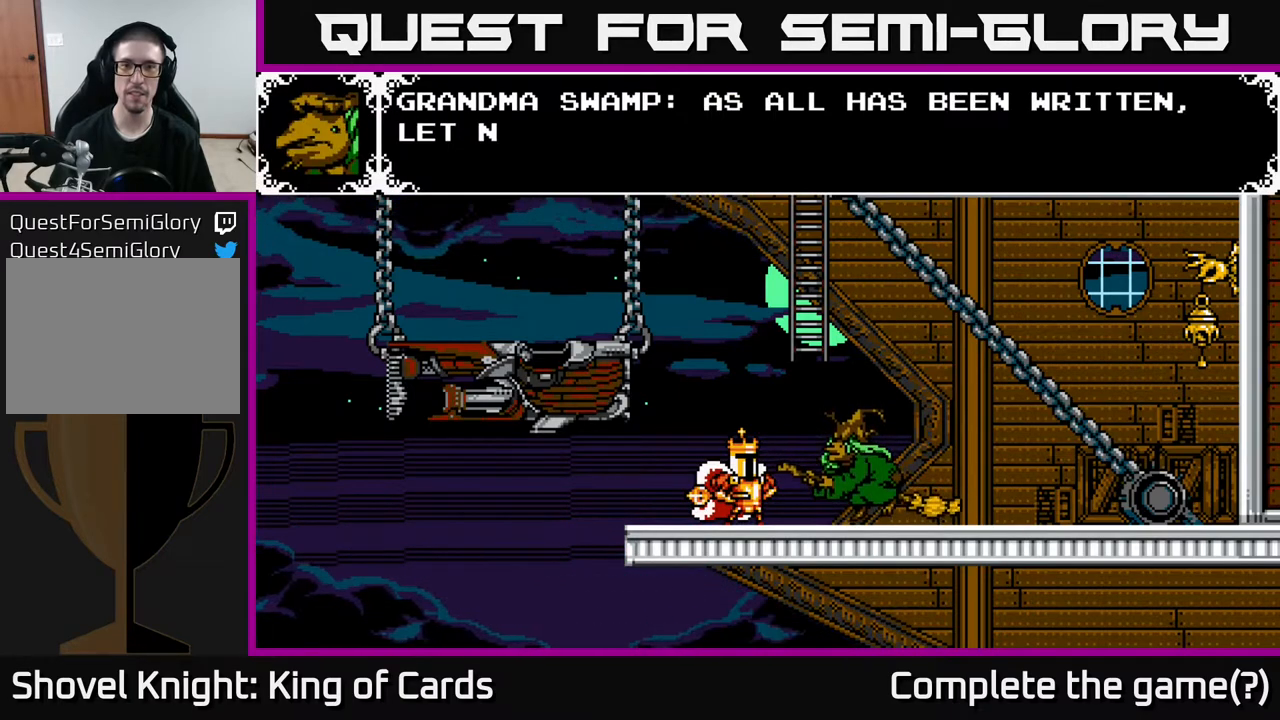
{"buttons": [], "events": []}
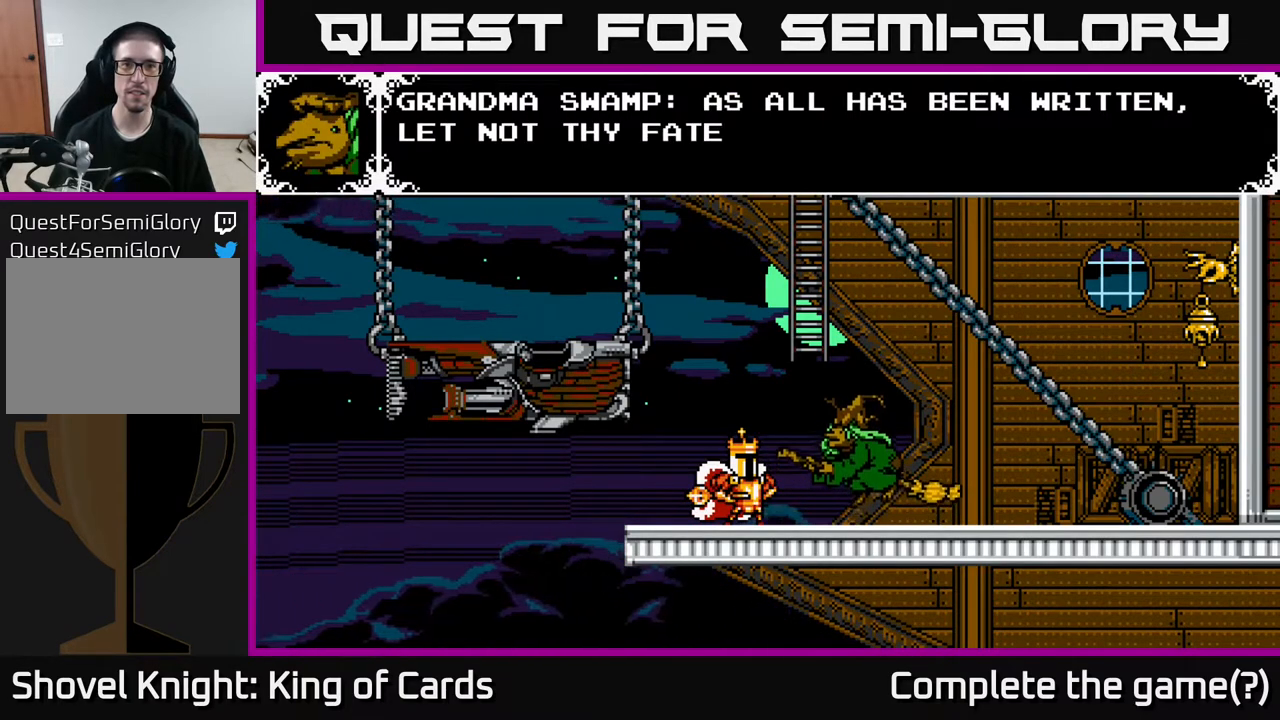
{"buttons": [], "events": []}
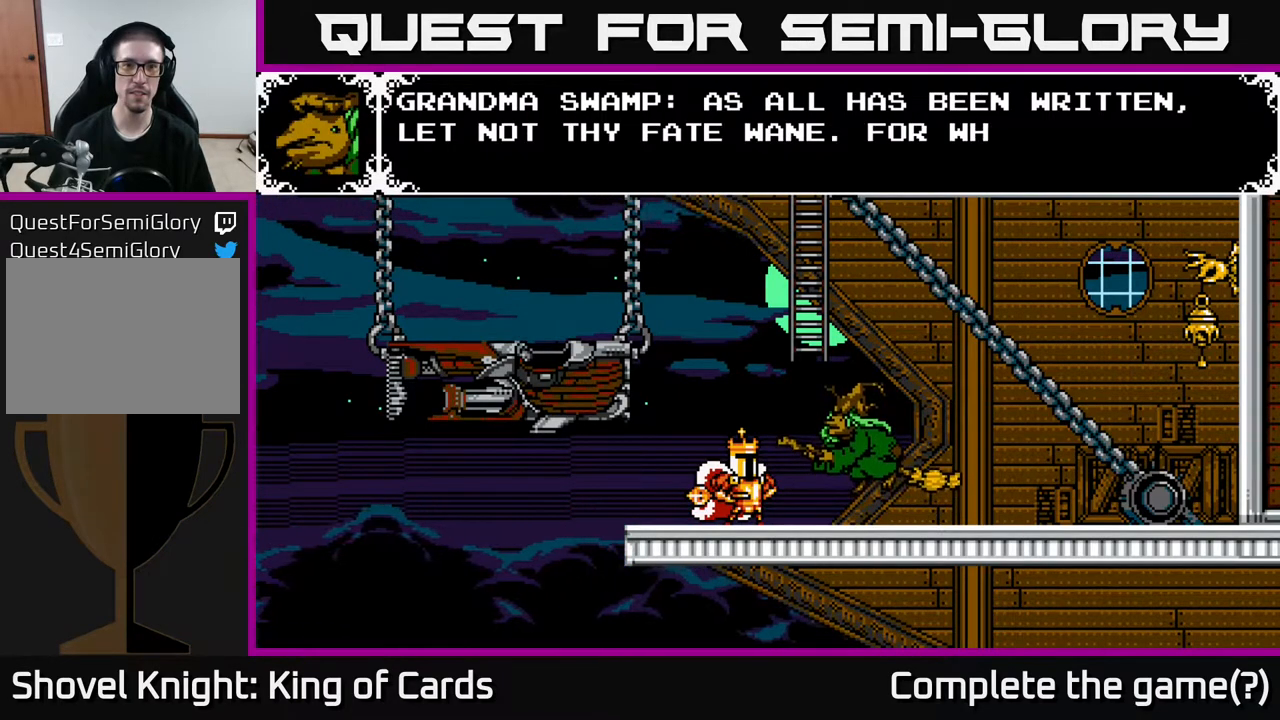
{"buttons": [], "events": []}
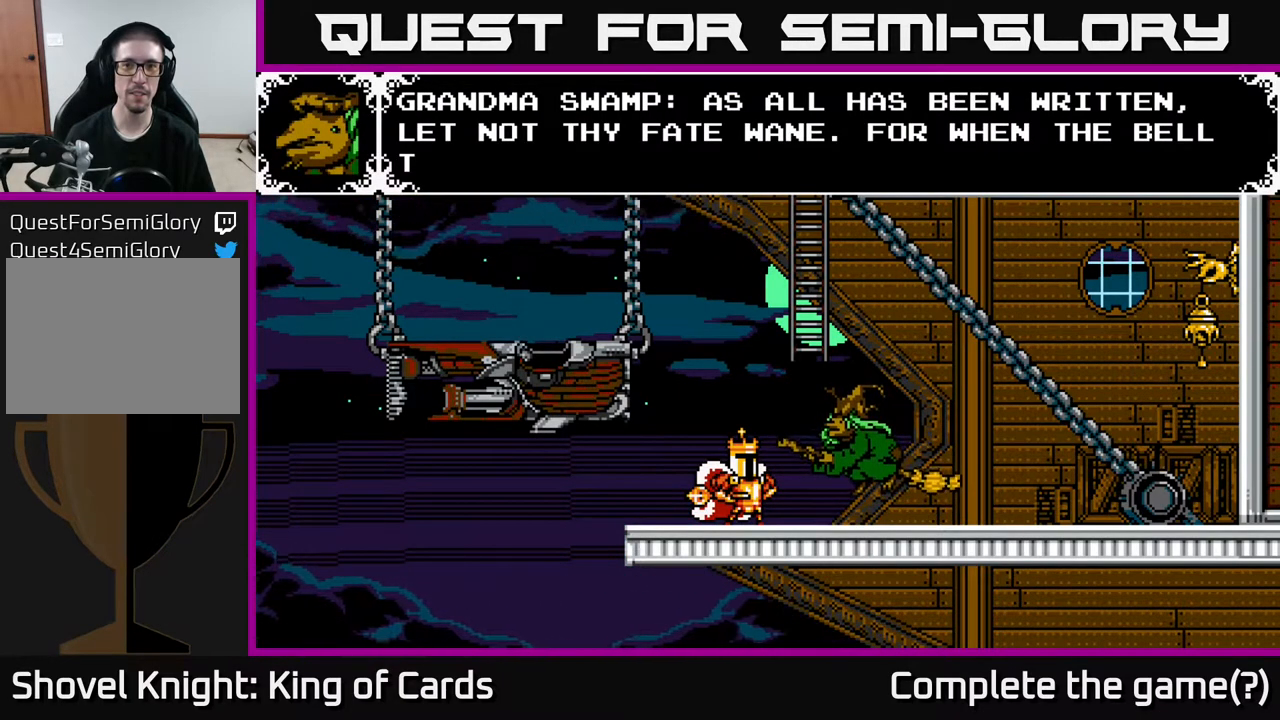
{"buttons": [], "events": []}
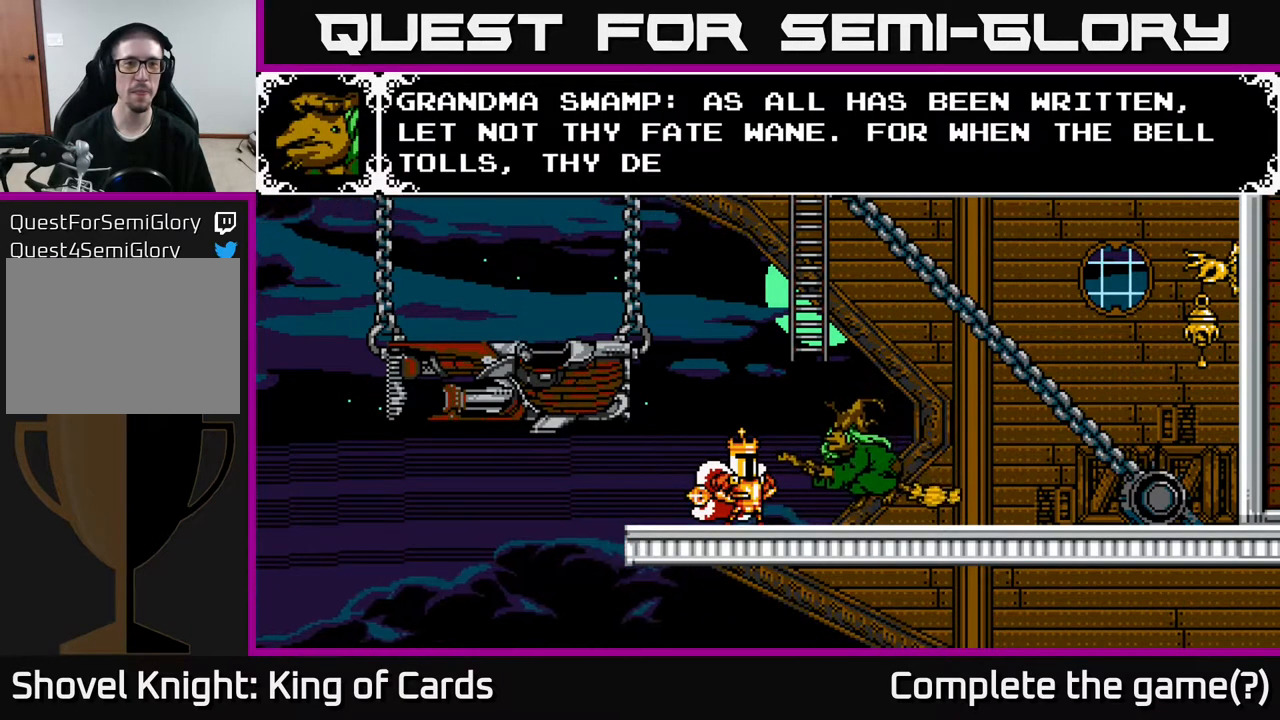
{"buttons": [], "events": []}
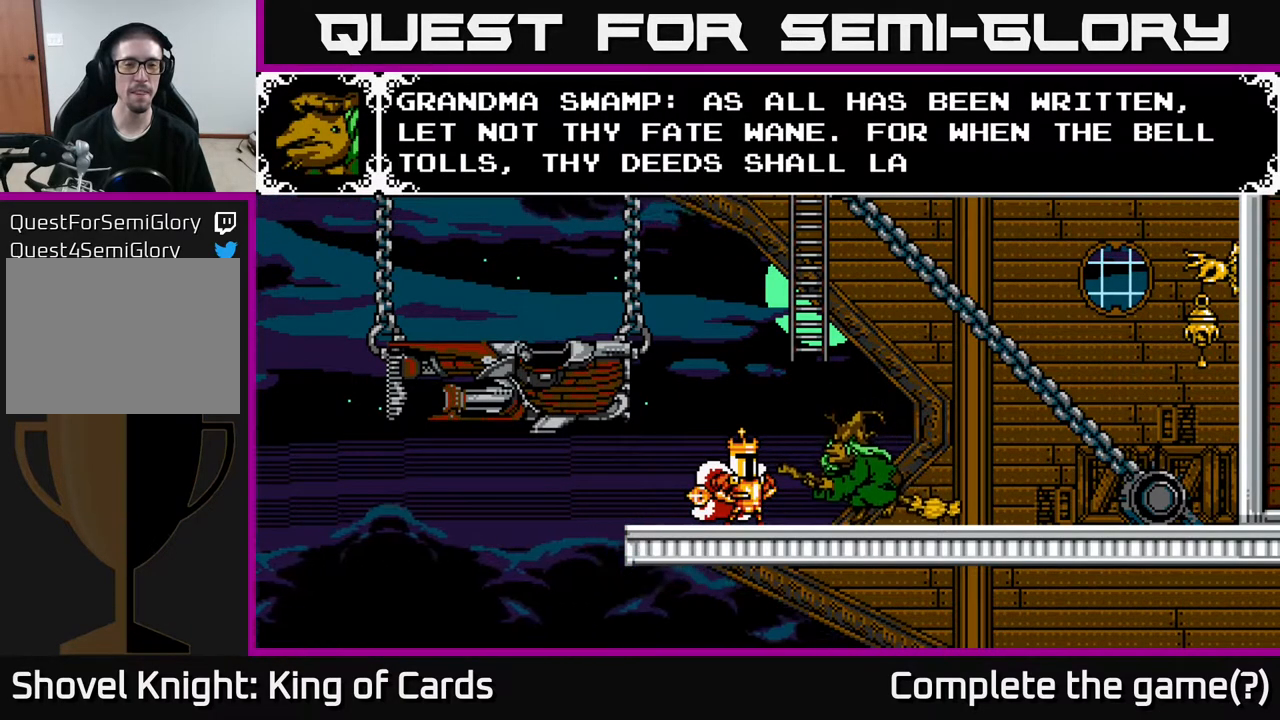
{"buttons": [], "events": []}
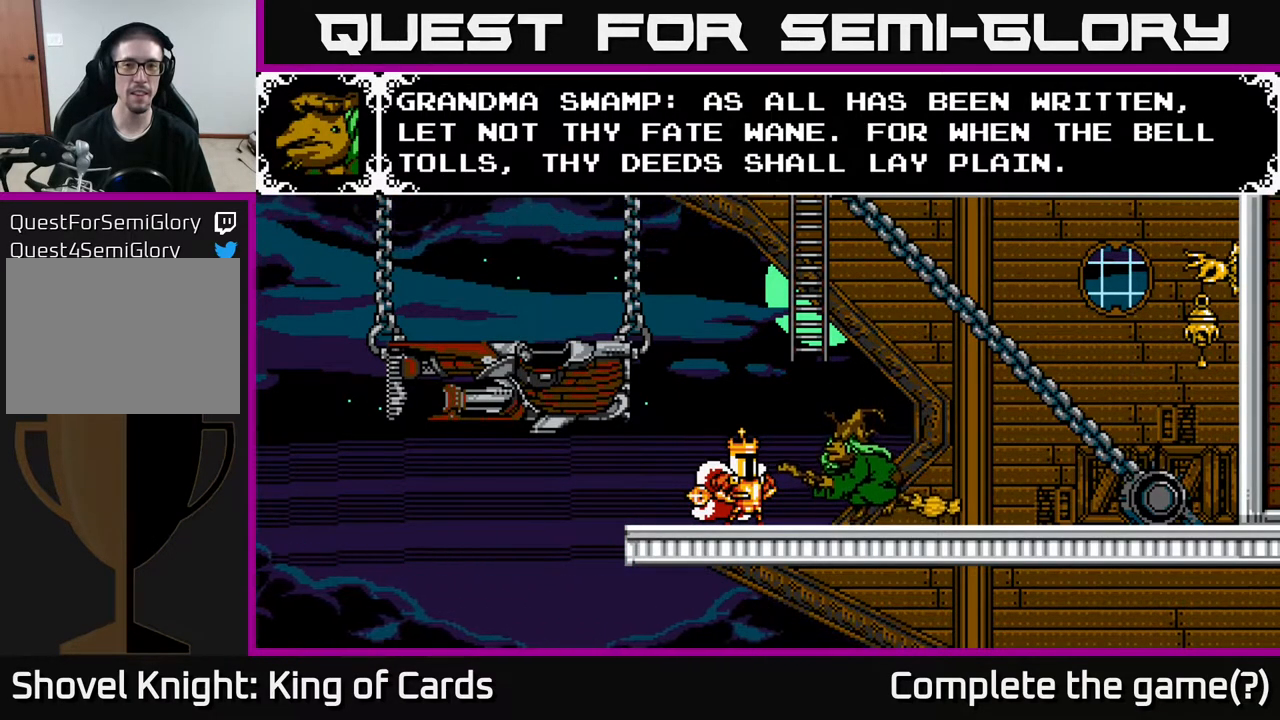
{"buttons": ["A"], "events": [[417, "A", "down"]]}
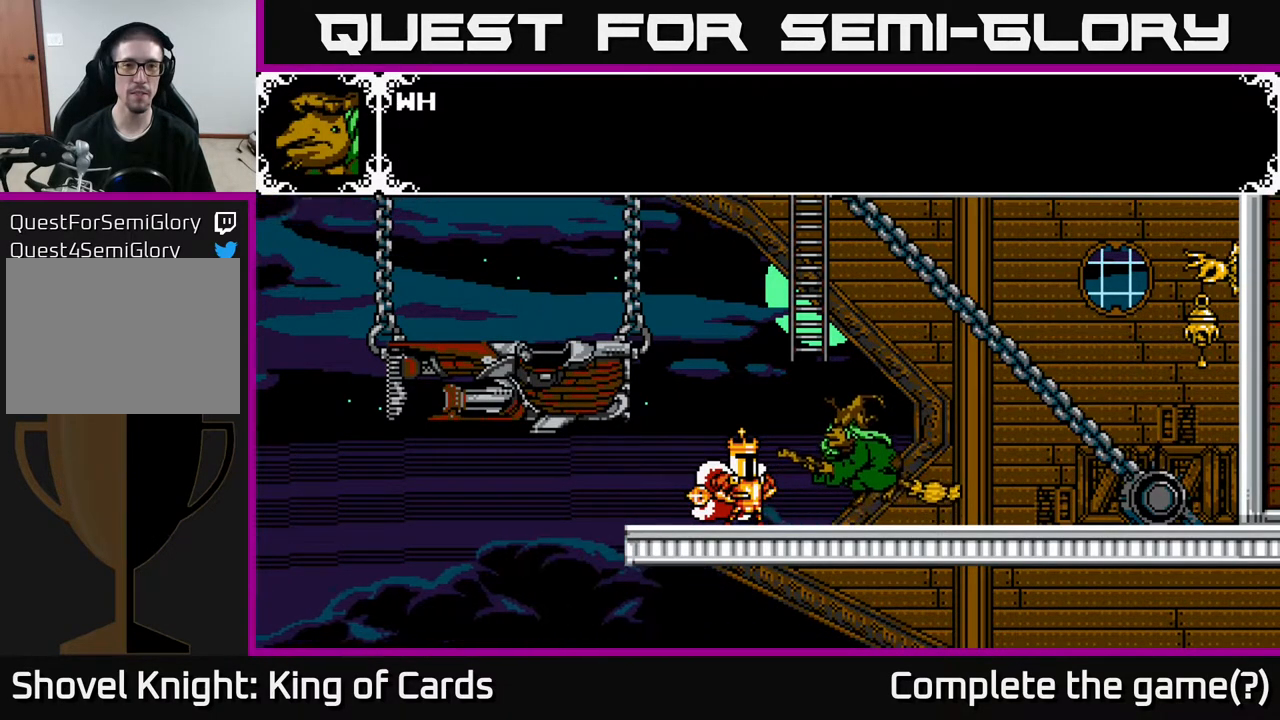
{"buttons": [], "events": [[167, "A", "up"]]}
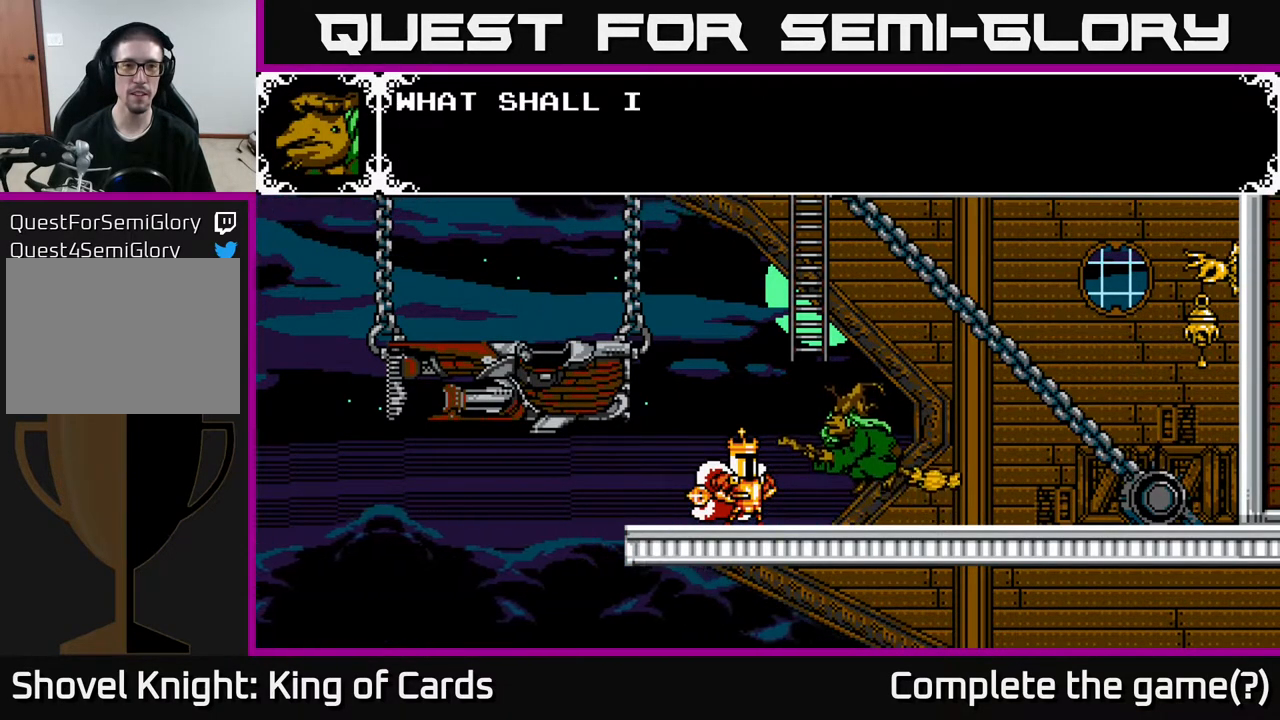
{"buttons": [], "events": [[83, "A", "down"], [400, "A", "up"]]}
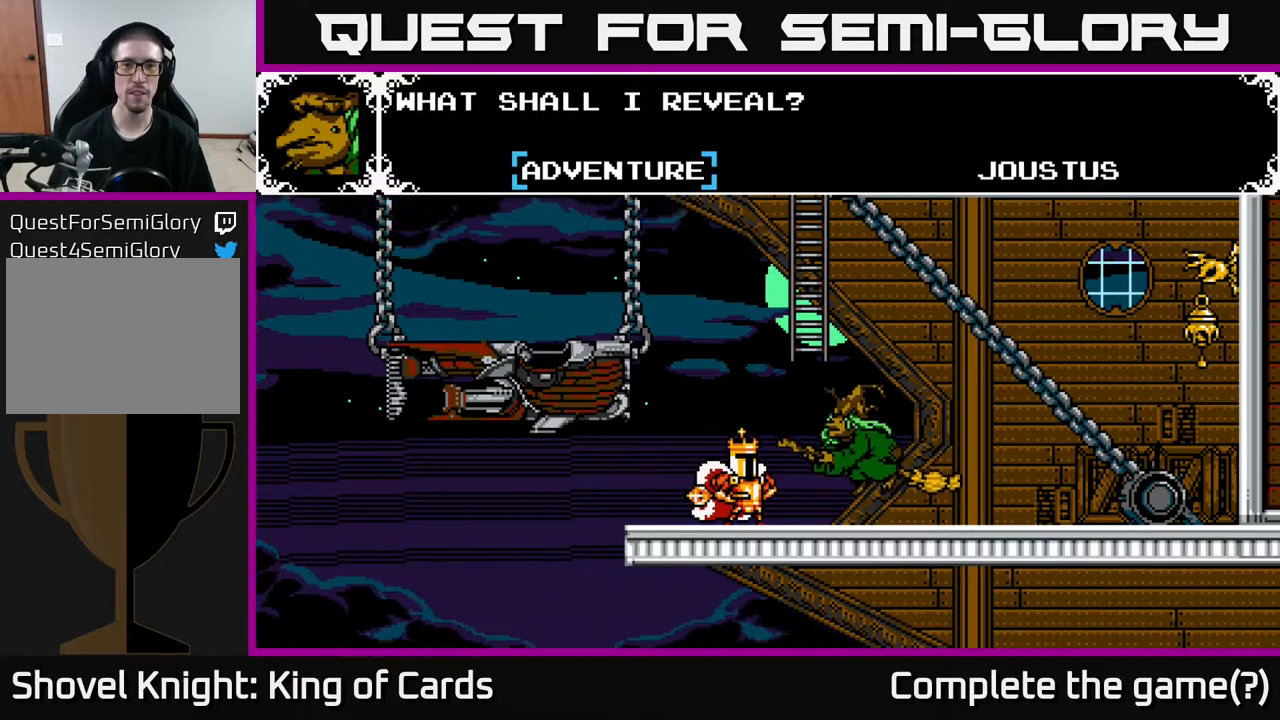
{"buttons": ["DPAD_RIGHT"], "events": [[433, "DPAD_RIGHT", "down"]]}
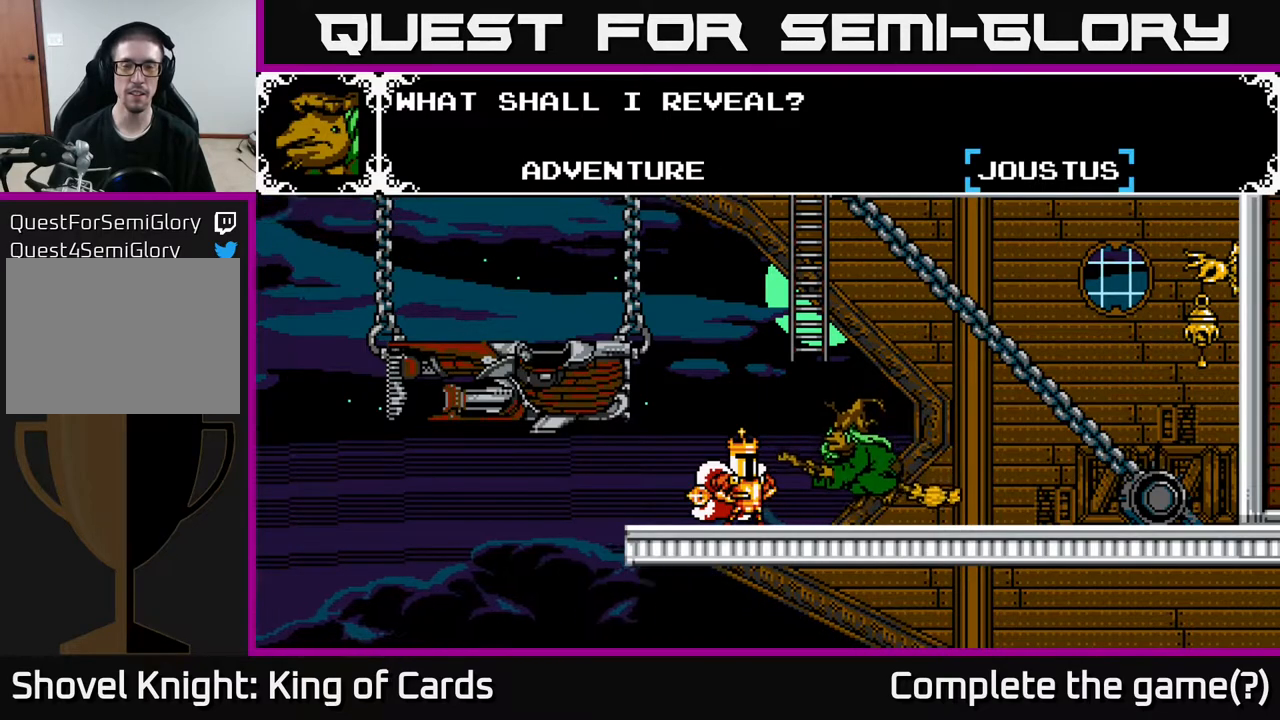
{"buttons": [], "events": [[67, "DPAD_RIGHT", "up"], [333, "DPAD_LEFT", "down"], [467, "DPAD_LEFT", "up"]]}
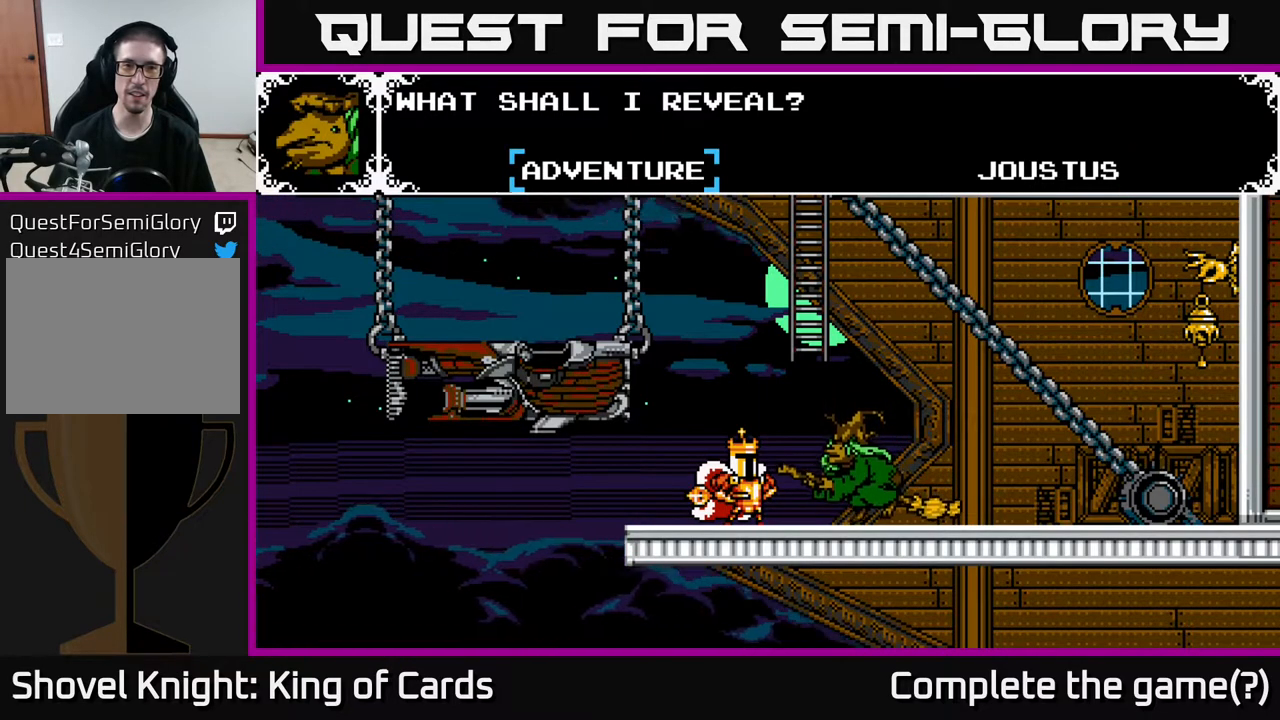
{"buttons": [], "events": []}
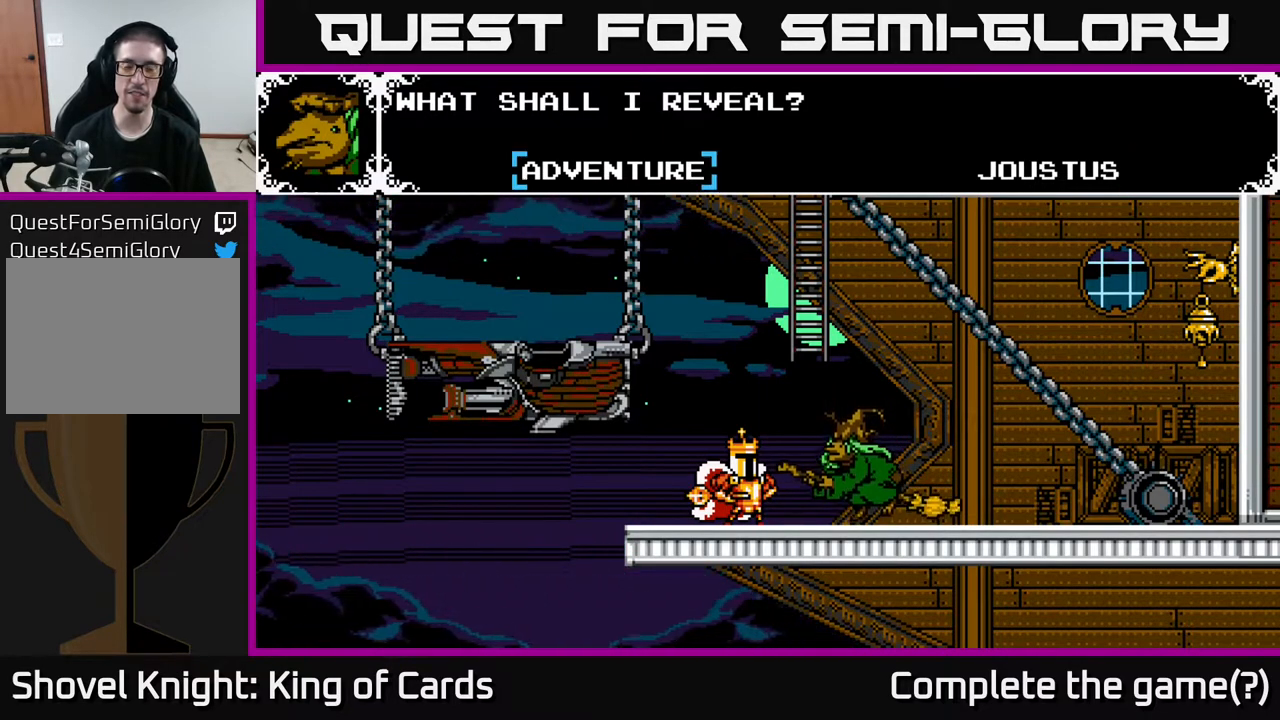
{"buttons": [], "events": [[133, "A", "down"], [317, "A", "up"]]}
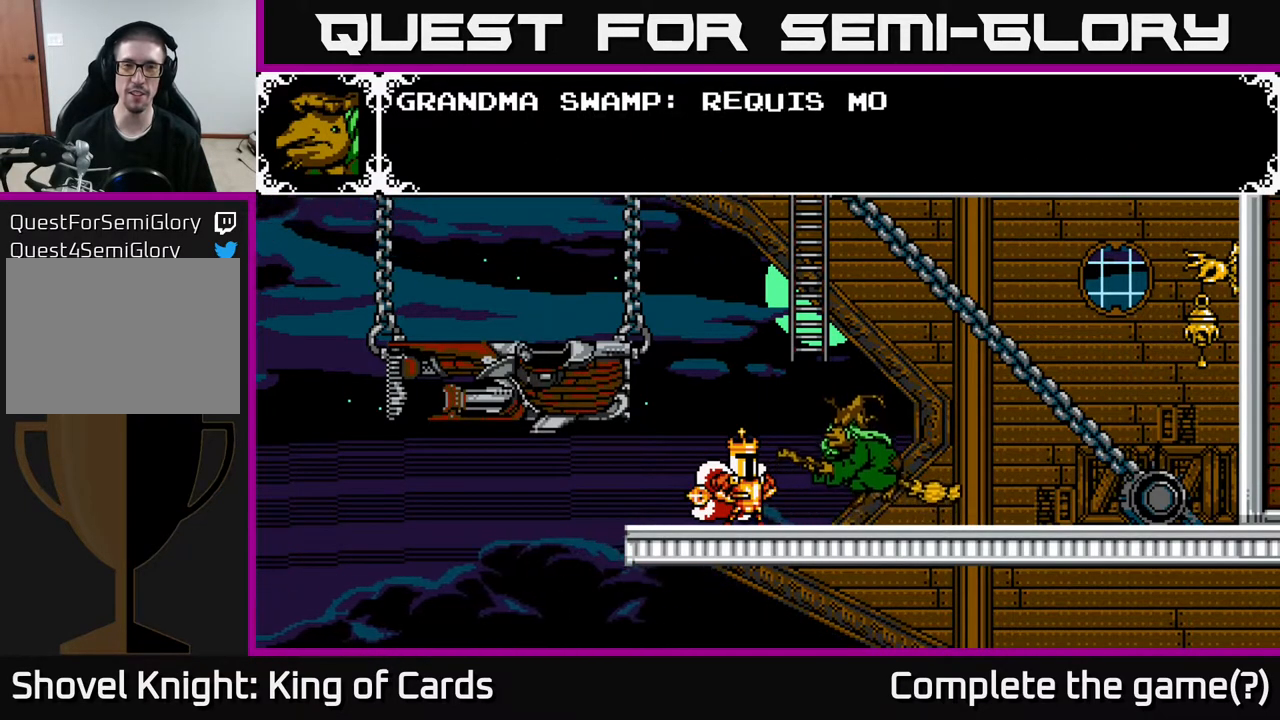
{"buttons": ["A"], "events": [[400, "A", "down"]]}
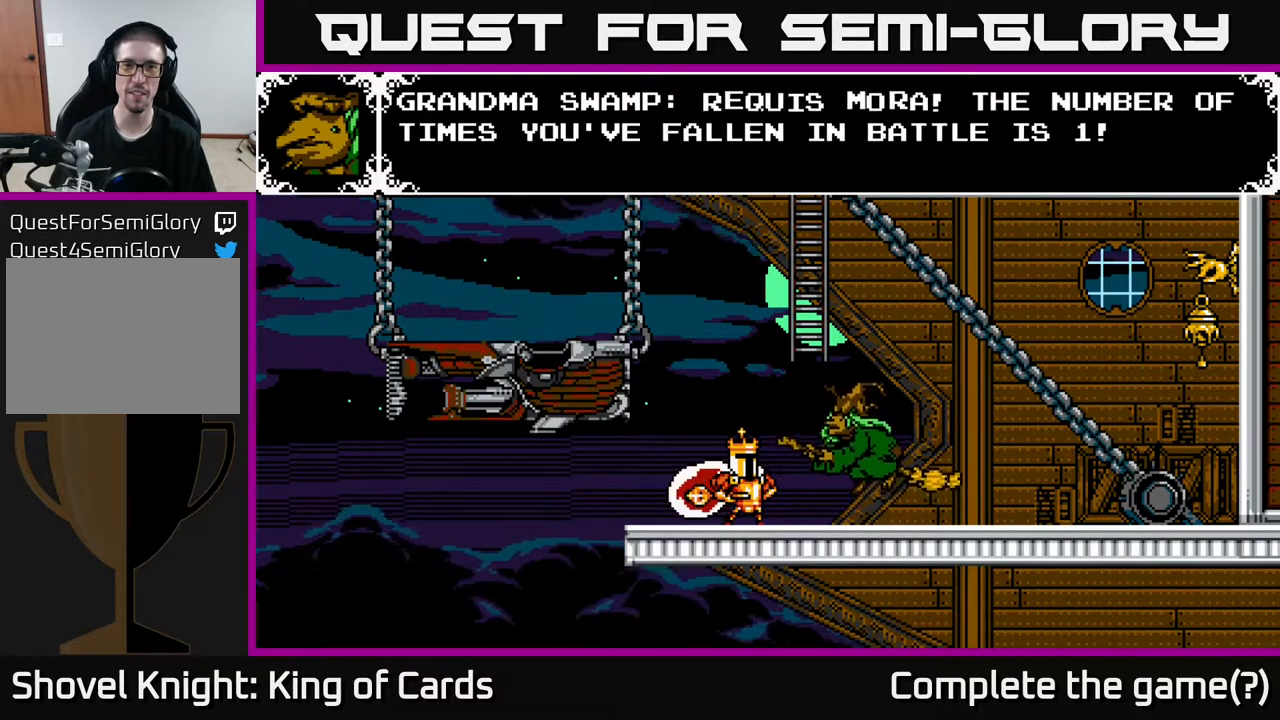
{"buttons": [], "events": [[333, "A", "up"]]}
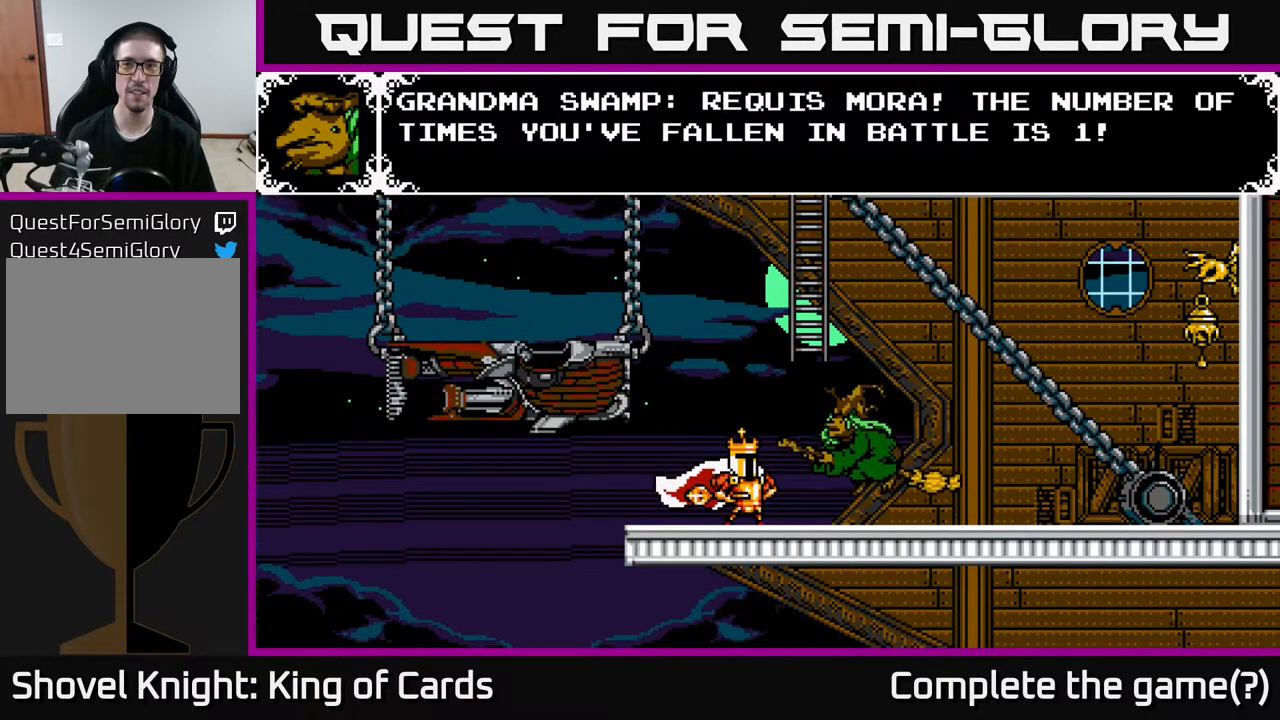
{"buttons": [], "events": []}
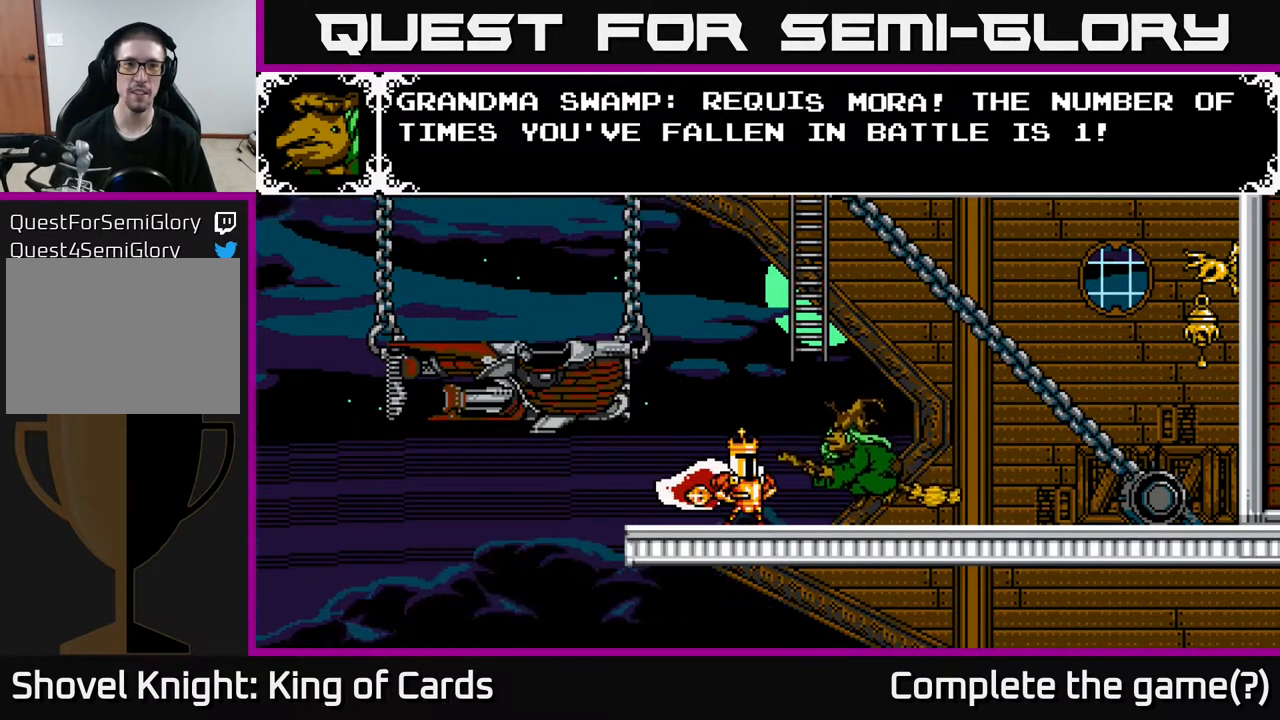
{"buttons": [], "events": []}
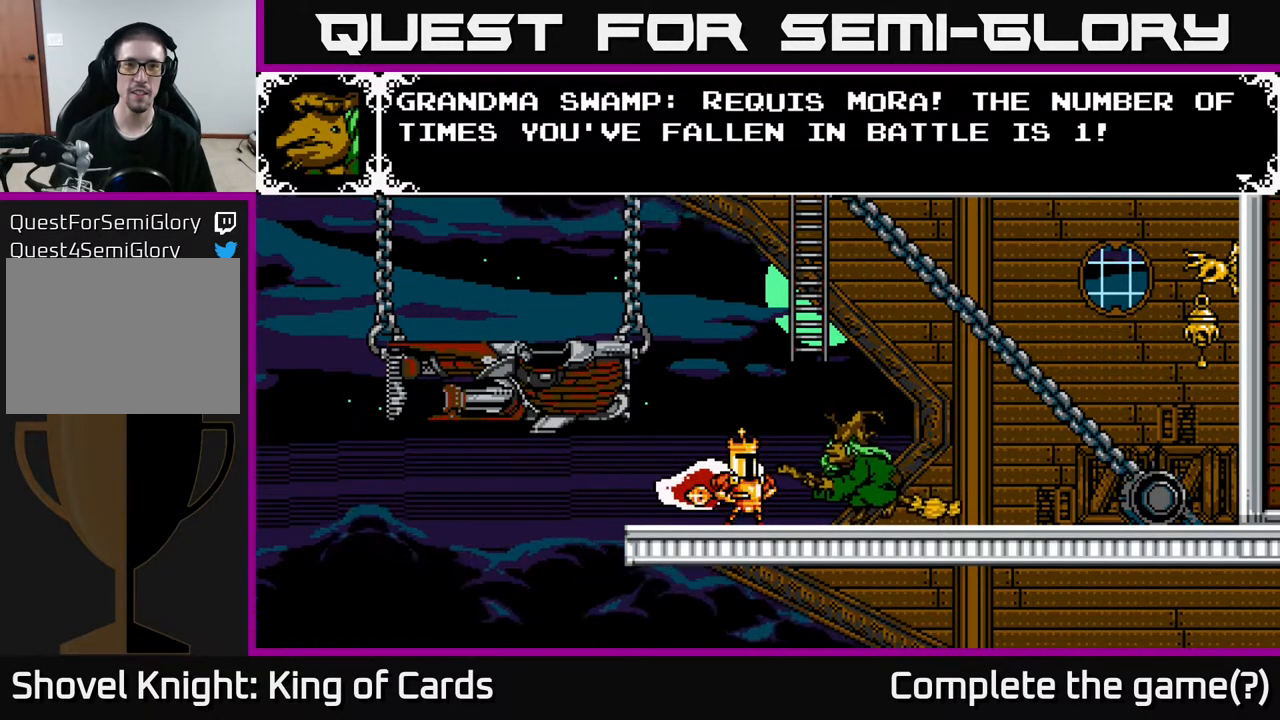
{"buttons": [], "events": []}
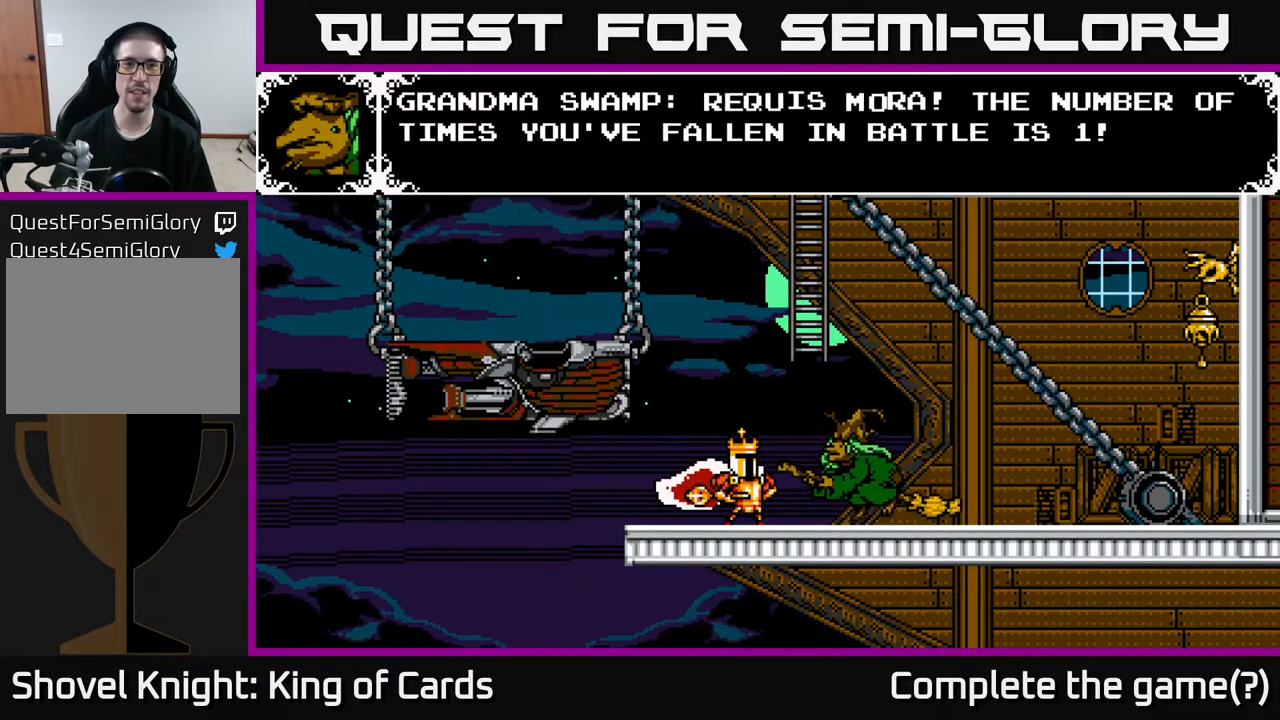
{"buttons": [], "events": []}
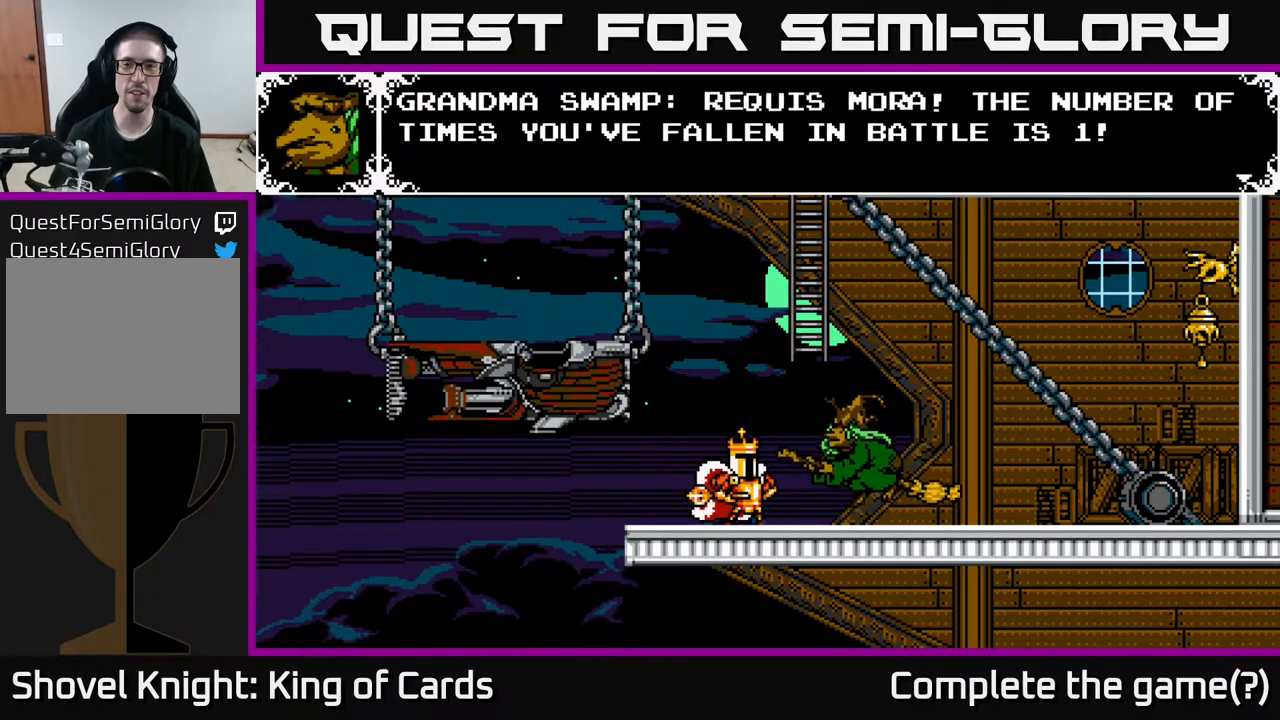
{"buttons": [], "events": []}